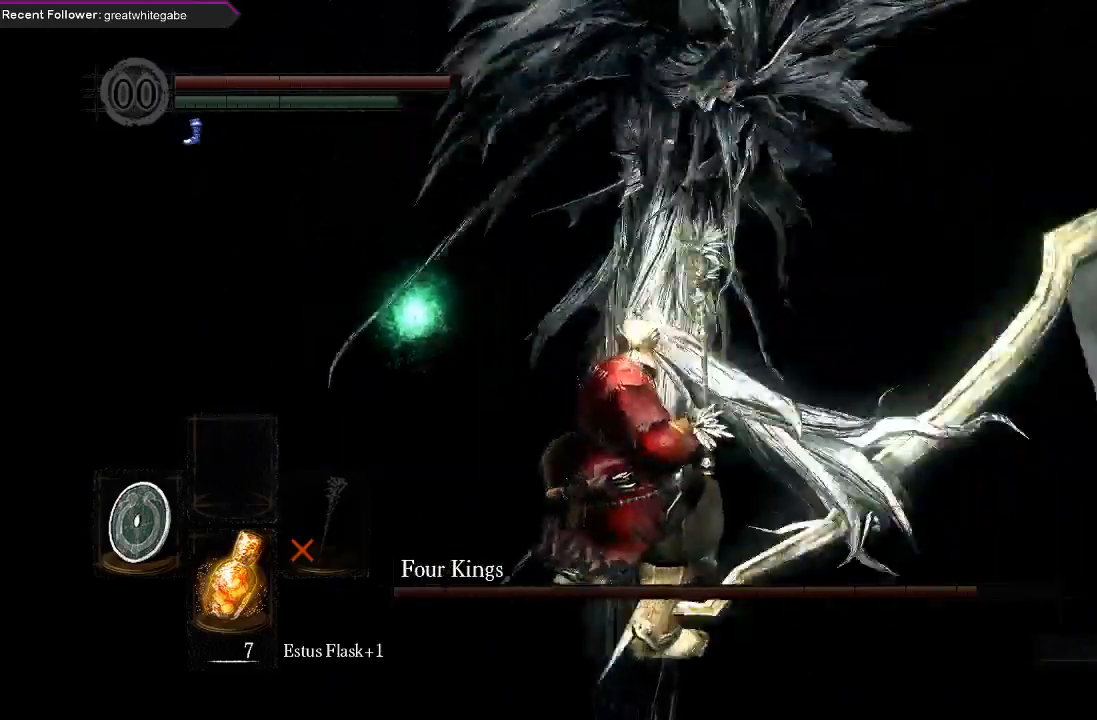
Gameplay with a controller (Xbox layout); each line is a JSON object with the inputs held at the frame after it. "events" lists button and stick changes between this image and that frame as [ms after this image, input, new state], when the widget could be followed in between.
{"buttons": [], "left_stick": "center", "right_stick": "center", "events": [[367, "left_stick", "center"]]}
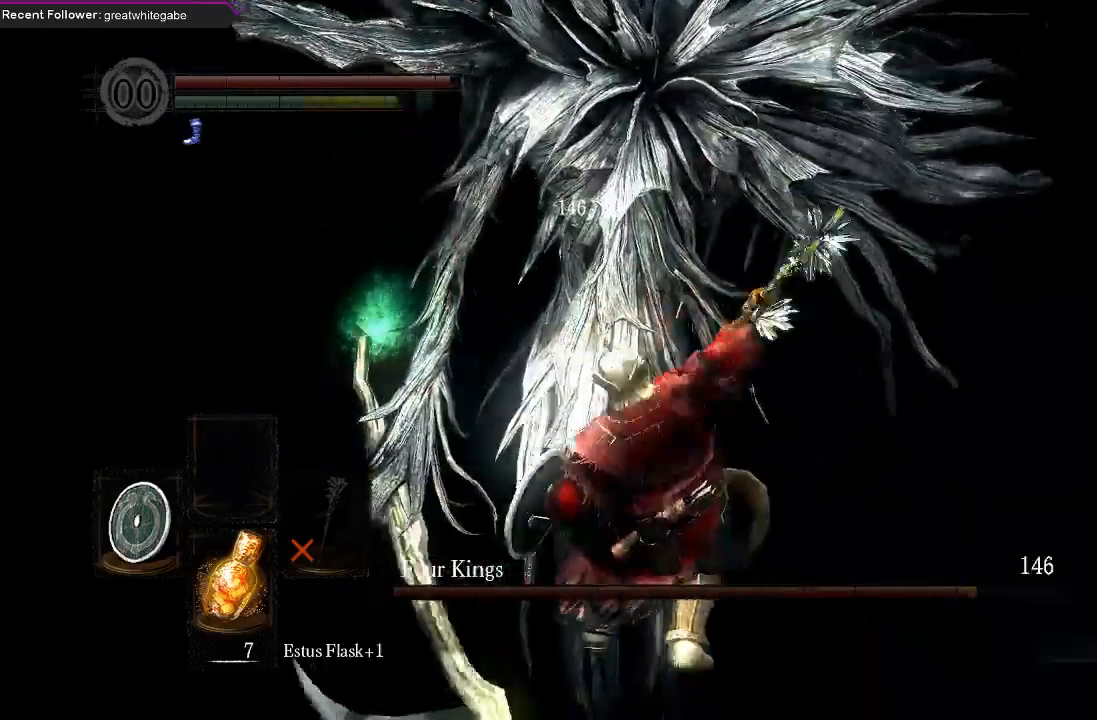
{"buttons": [], "left_stick": "up-right", "right_stick": "center", "events": [[167, "left_stick", "down-right"], [500, "left_stick", "up-right"]]}
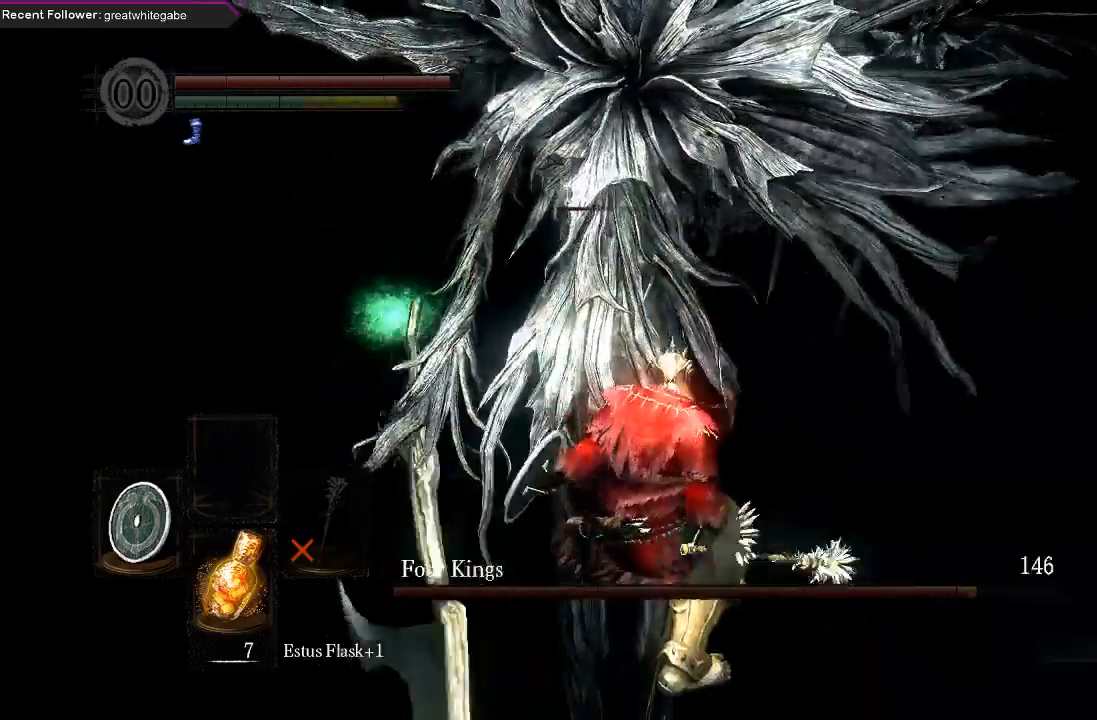
{"buttons": [], "left_stick": "down", "right_stick": "center", "events": [[133, "left_stick", "up"], [300, "left_stick", "left"], [367, "left_stick", "down-left"], [467, "left_stick", "down"]]}
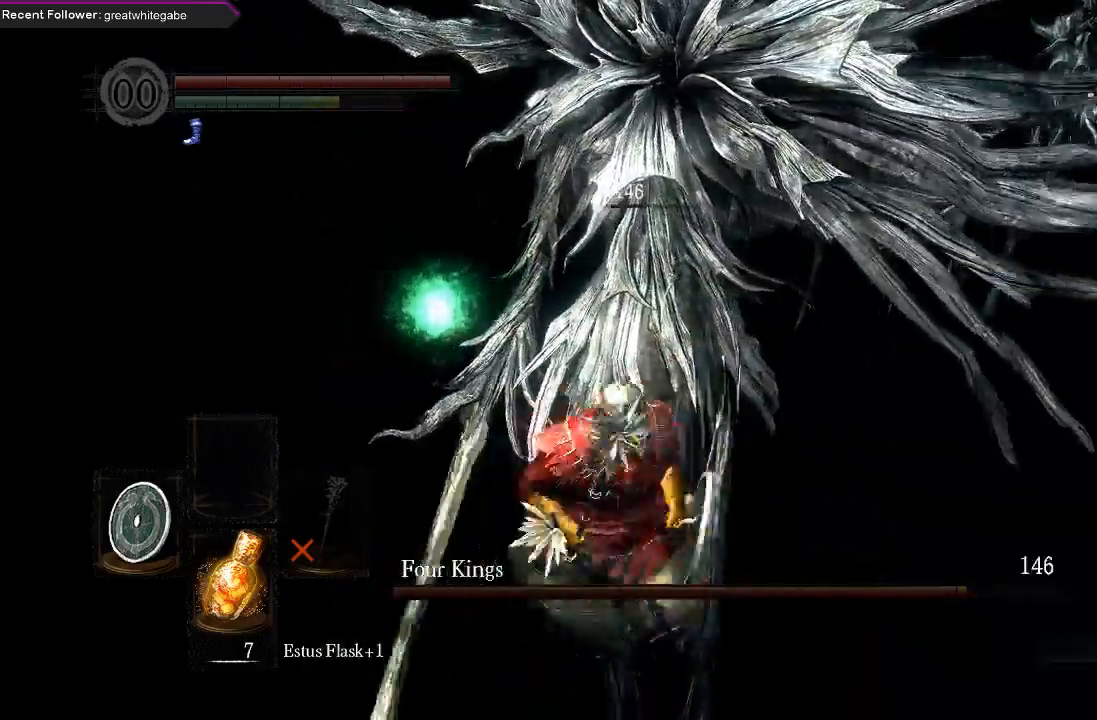
{"buttons": [], "left_stick": "down", "right_stick": "center", "events": [[33, "left_stick", "down-right"], [133, "left_stick", "up-right"], [300, "left_stick", "left"], [467, "left_stick", "down"]]}
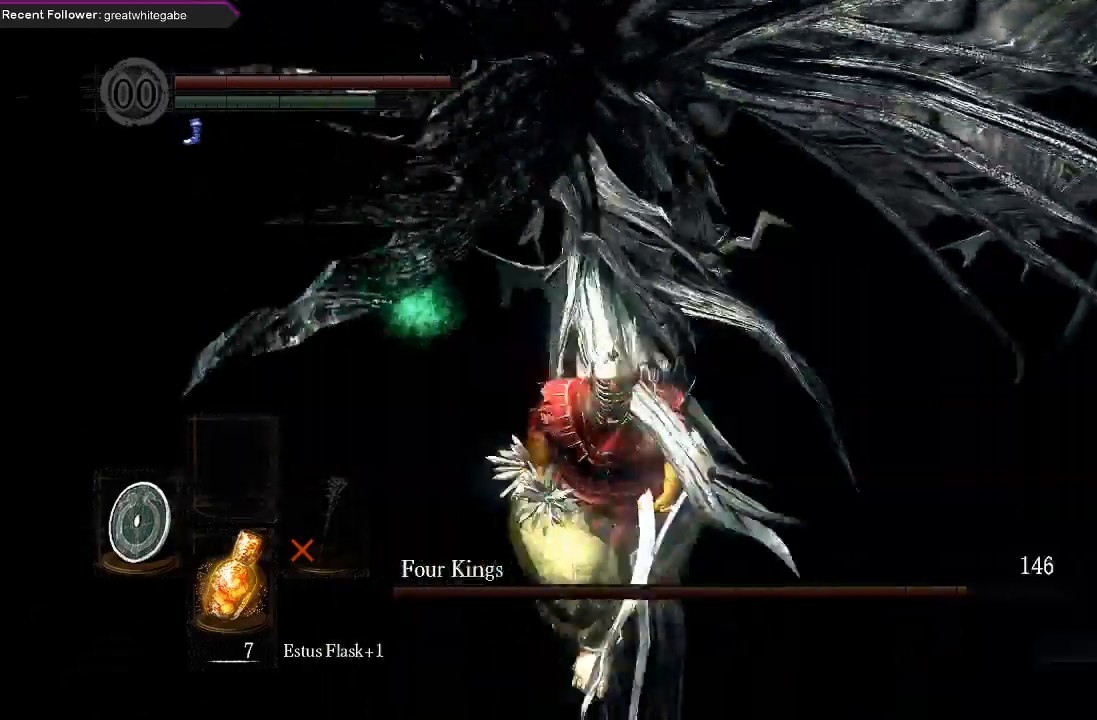
{"buttons": [], "left_stick": "up-left", "right_stick": "center", "events": [[100, "left_stick", "right"], [167, "left_stick", "up"], [267, "left_stick", "up-left"]]}
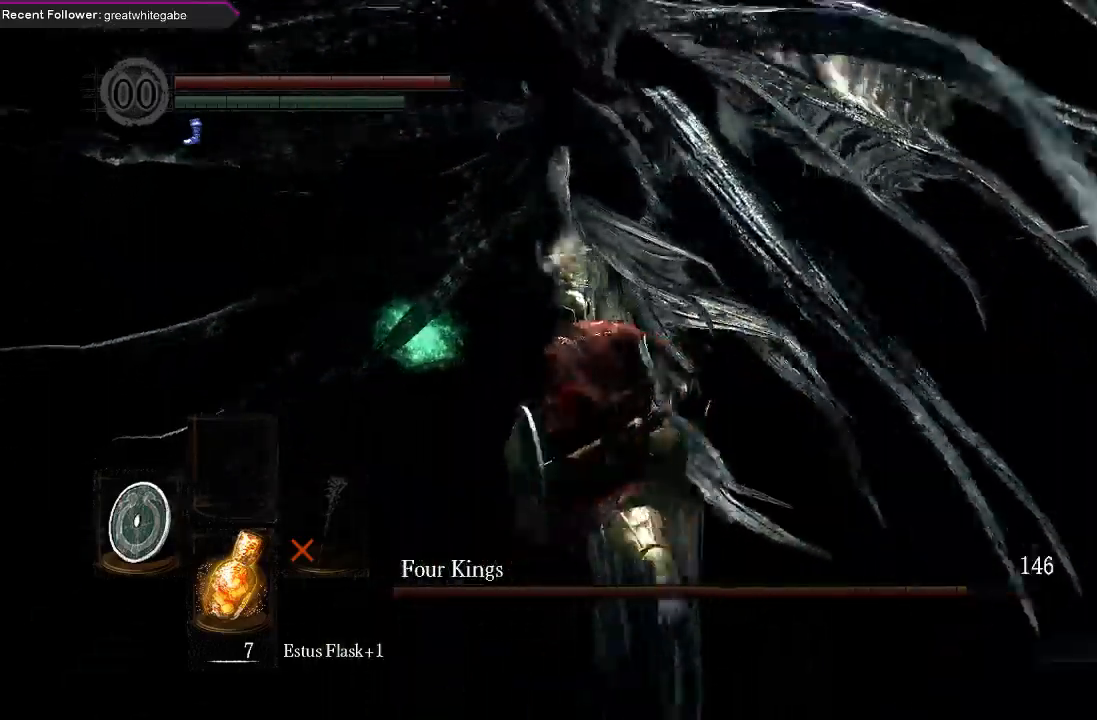
{"buttons": [], "left_stick": "up-right", "right_stick": "right", "events": [[33, "B", "down"], [167, "B", "up"], [333, "left_stick", "up"], [400, "right_stick", "right"], [500, "left_stick", "up-right"]]}
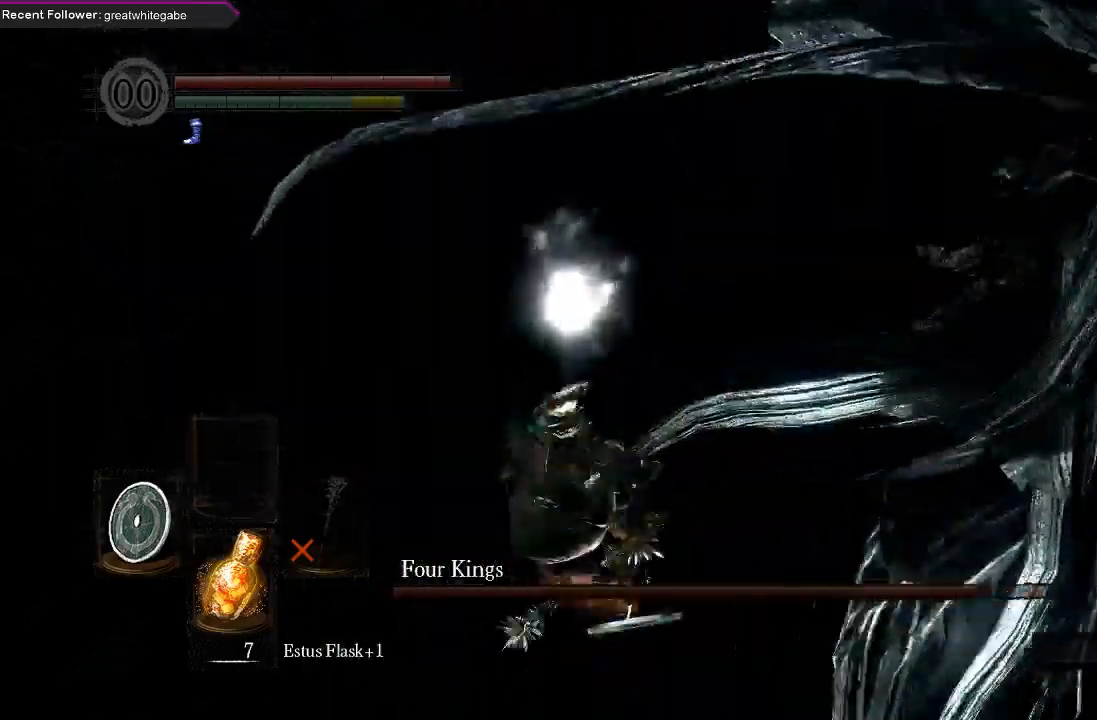
{"buttons": [], "left_stick": "up-right", "right_stick": "right", "events": [[133, "left_stick", "right"], [500, "left_stick", "up-right"]]}
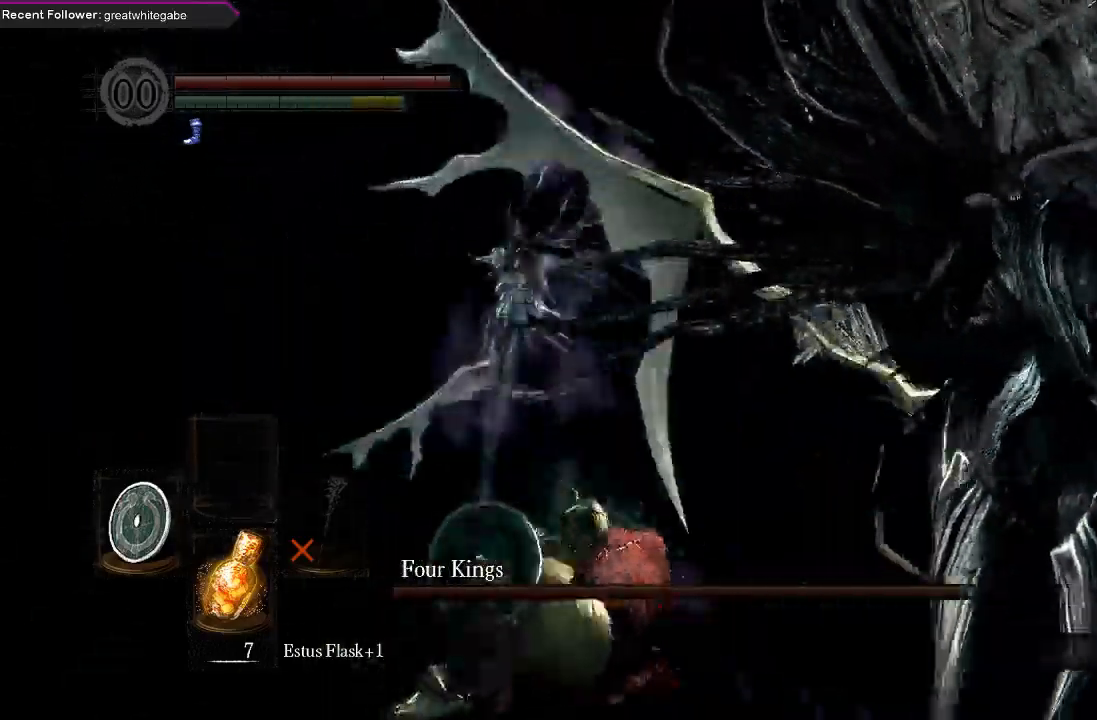
{"buttons": [], "left_stick": "up-right", "right_stick": "center", "events": [[233, "right_stick", "center"]]}
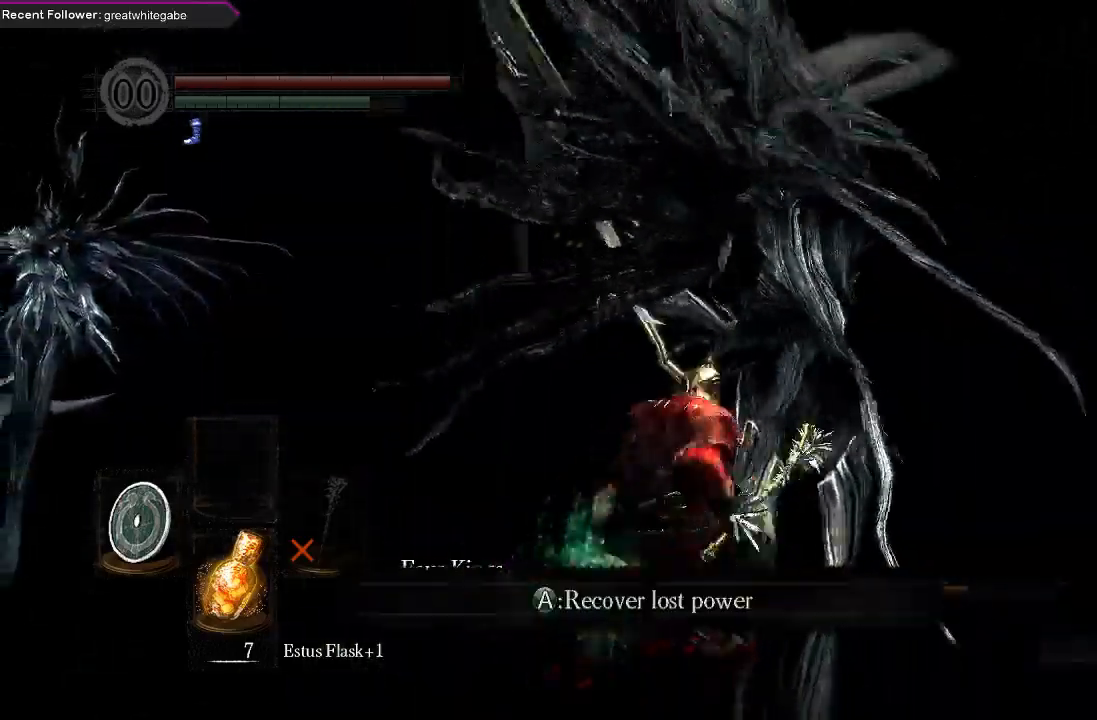
{"buttons": [], "left_stick": "up-right", "right_stick": "center", "events": [[167, "R2", "down"], [333, "R2", "up"]]}
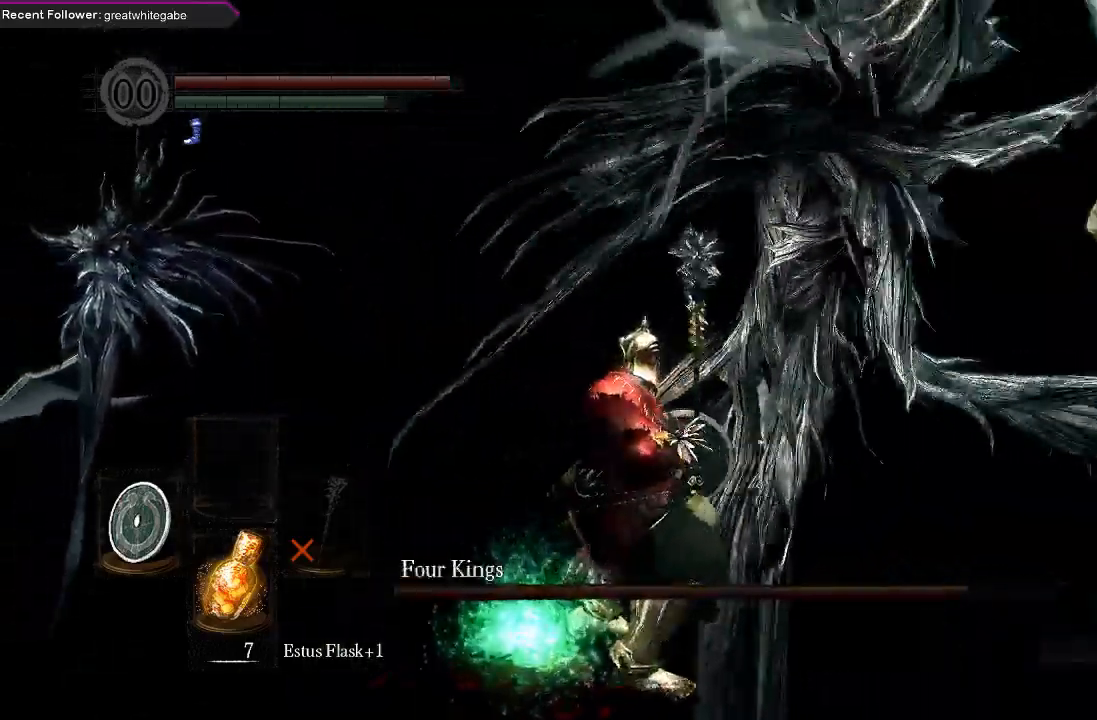
{"buttons": [], "left_stick": "center", "right_stick": "center", "events": [[333, "left_stick", "center"]]}
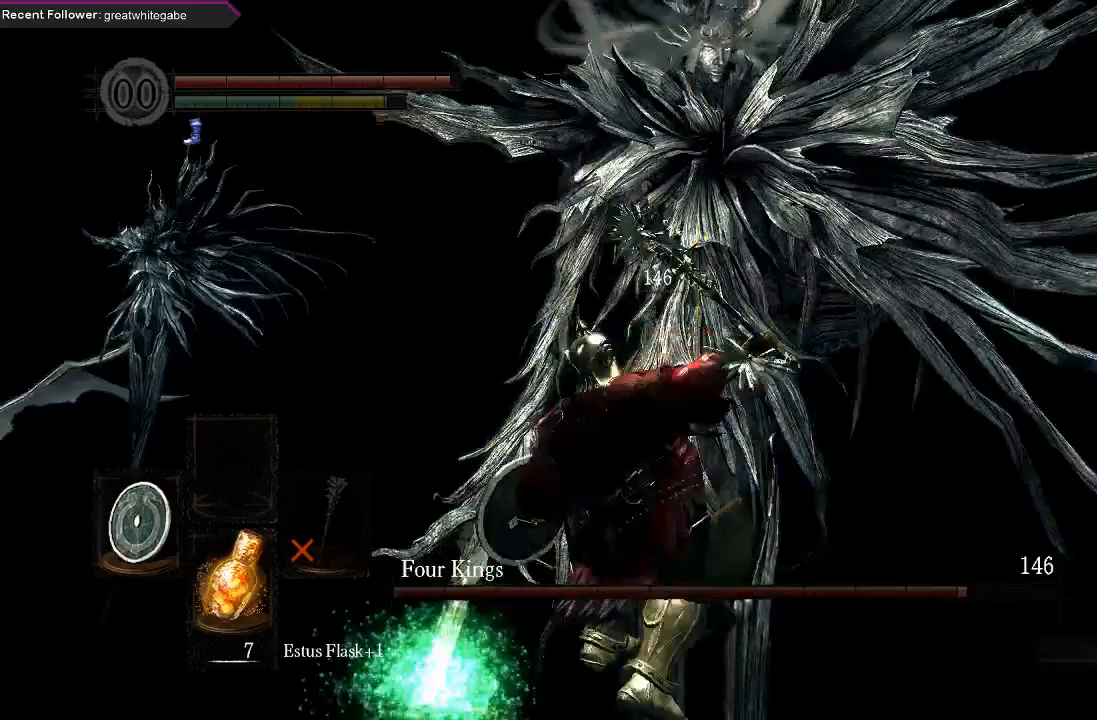
{"buttons": [], "left_stick": "right", "right_stick": "center", "events": [[167, "left_stick", "down-right"], [233, "left_stick", "right"]]}
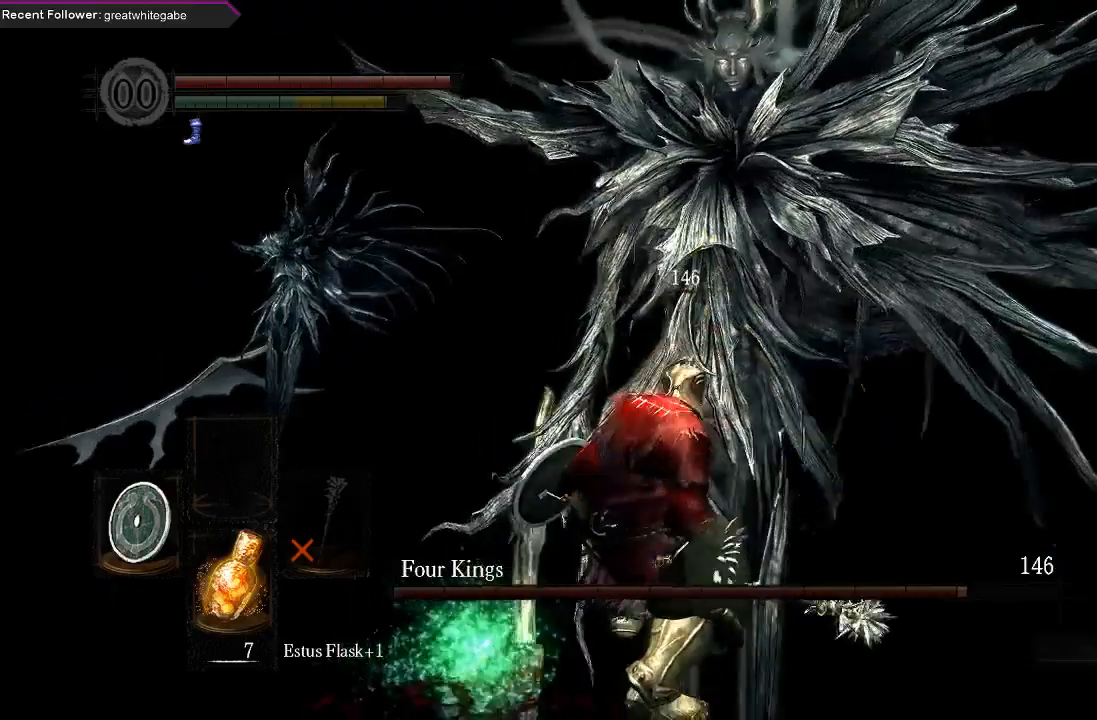
{"buttons": [], "left_stick": "left", "right_stick": "center", "events": [[300, "left_stick", "up"], [467, "left_stick", "left"]]}
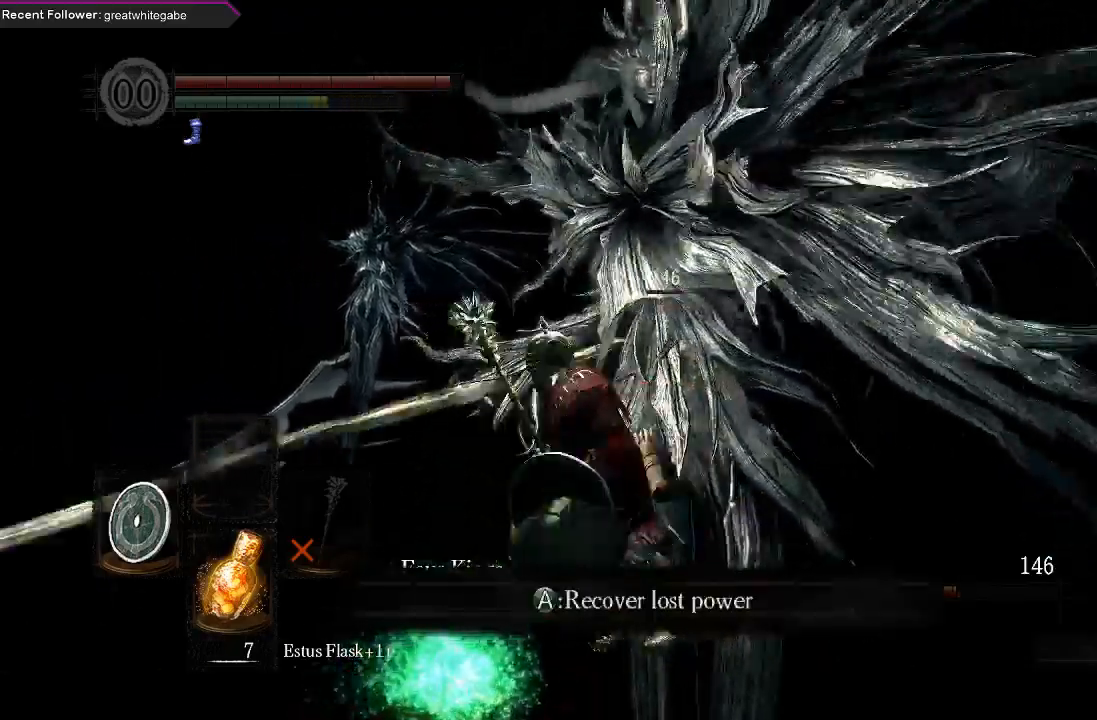
{"buttons": [], "left_stick": "up-left", "right_stick": "center", "events": [[33, "left_stick", "down-left"], [200, "left_stick", "down-right"], [333, "left_stick", "up"], [467, "left_stick", "up-left"]]}
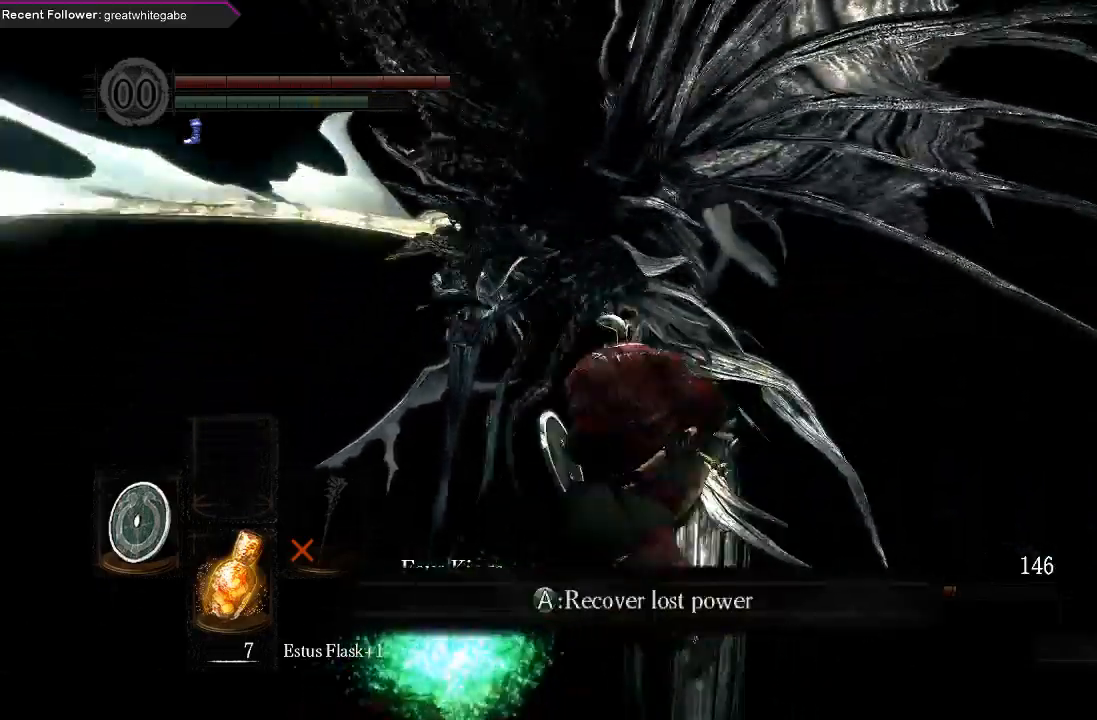
{"buttons": [], "left_stick": "up", "right_stick": "center", "events": [[100, "left_stick", "up"], [167, "B", "down"], [267, "B", "up"]]}
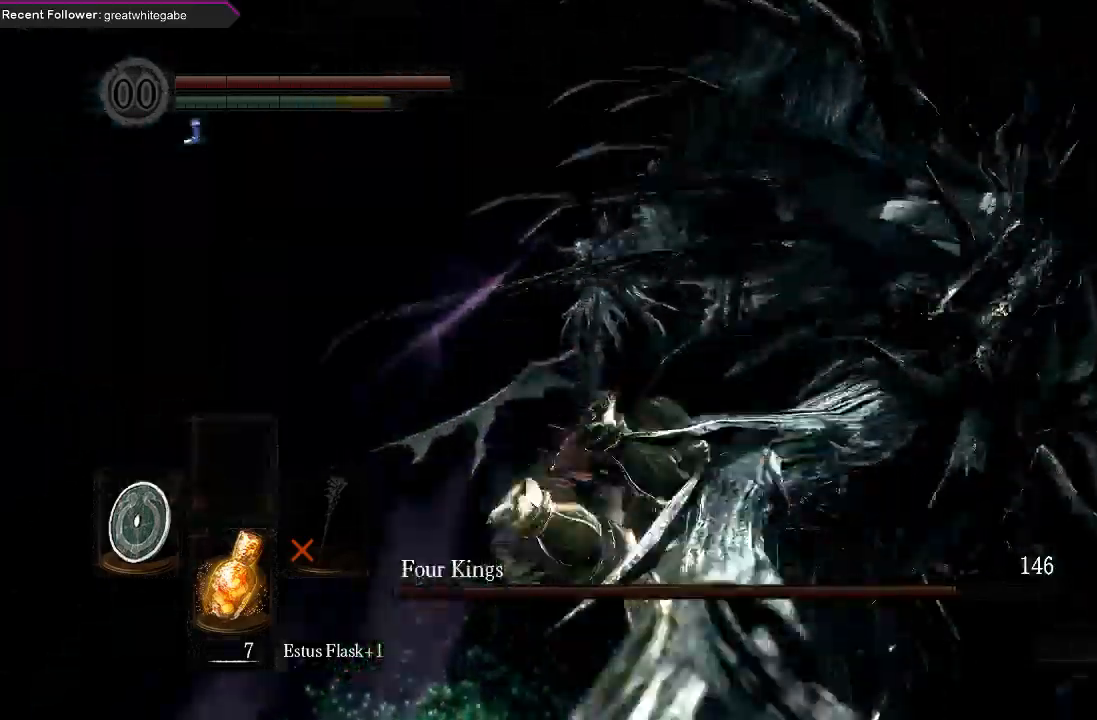
{"buttons": [], "left_stick": "right", "right_stick": "right", "events": [[67, "right_stick", "right"], [133, "left_stick", "up-right"], [300, "left_stick", "right"]]}
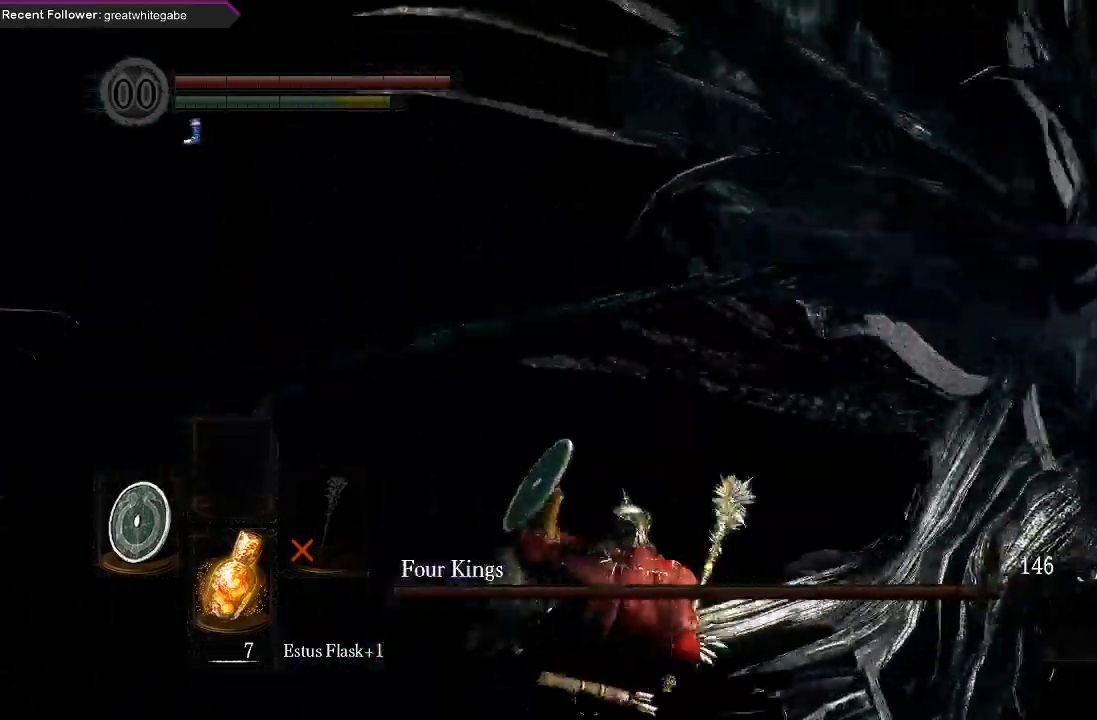
{"buttons": ["R2"], "left_stick": "up-right", "right_stick": "center", "events": [[67, "left_stick", "up-right"], [400, "right_stick", "center"], [433, "R2", "down"]]}
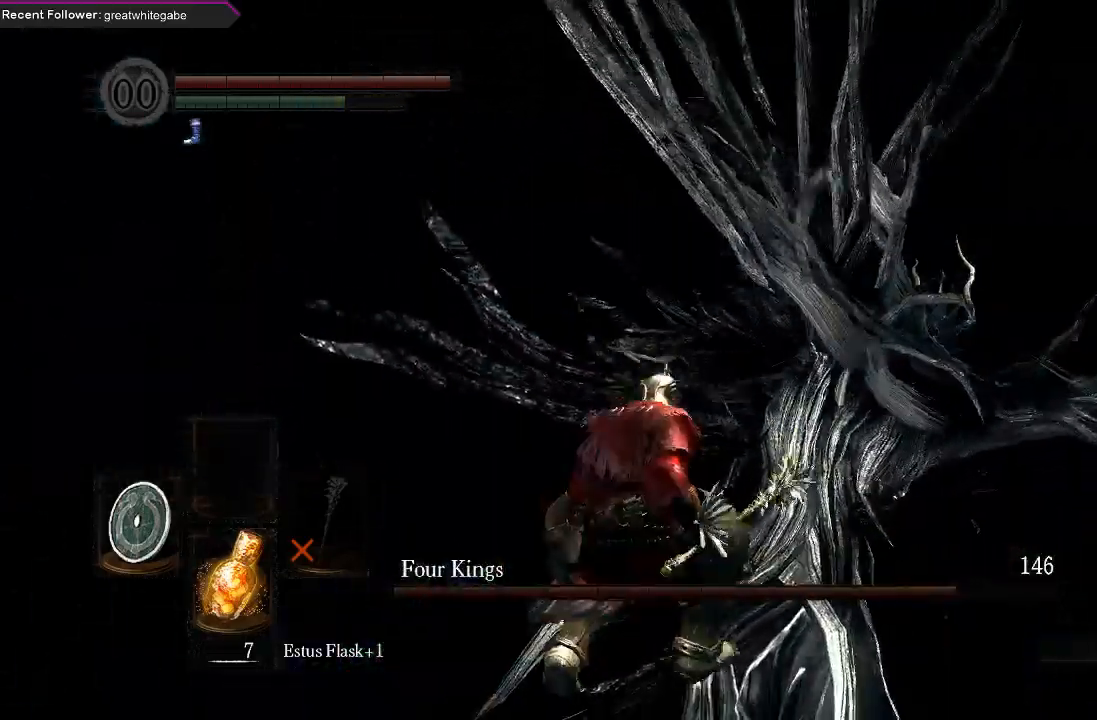
{"buttons": [], "left_stick": "up-right", "right_stick": "right", "events": [[100, "R2", "up"], [400, "right_stick", "right"]]}
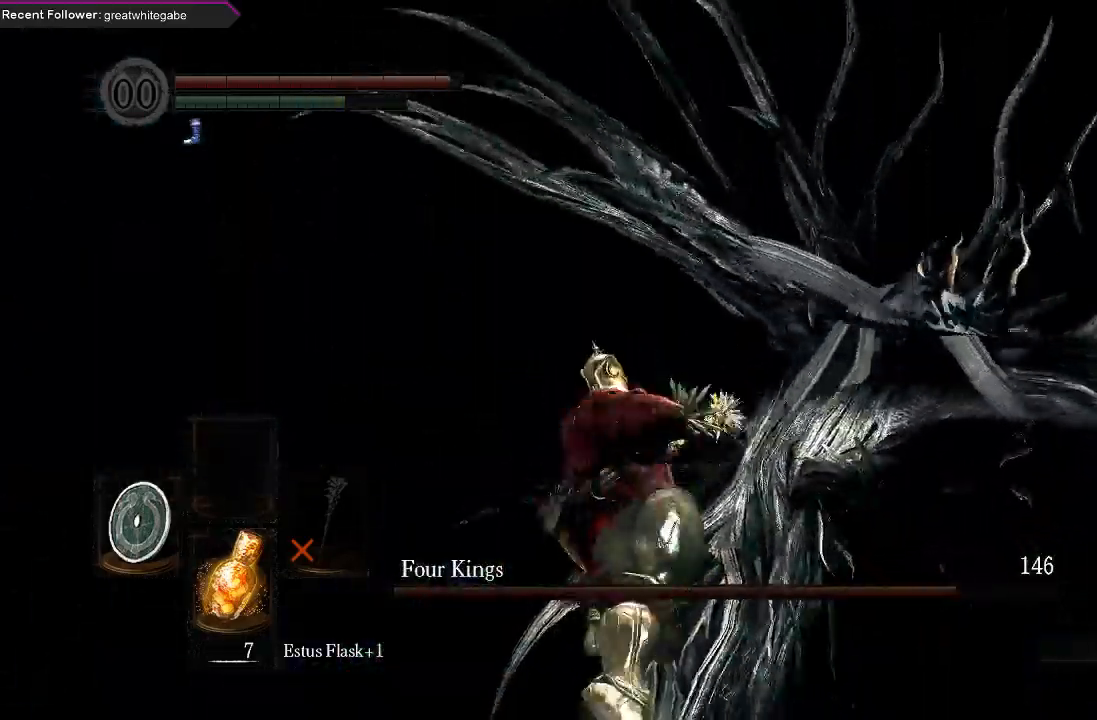
{"buttons": [], "left_stick": "center", "right_stick": "center", "events": [[67, "right_stick", "center"], [333, "left_stick", "center"]]}
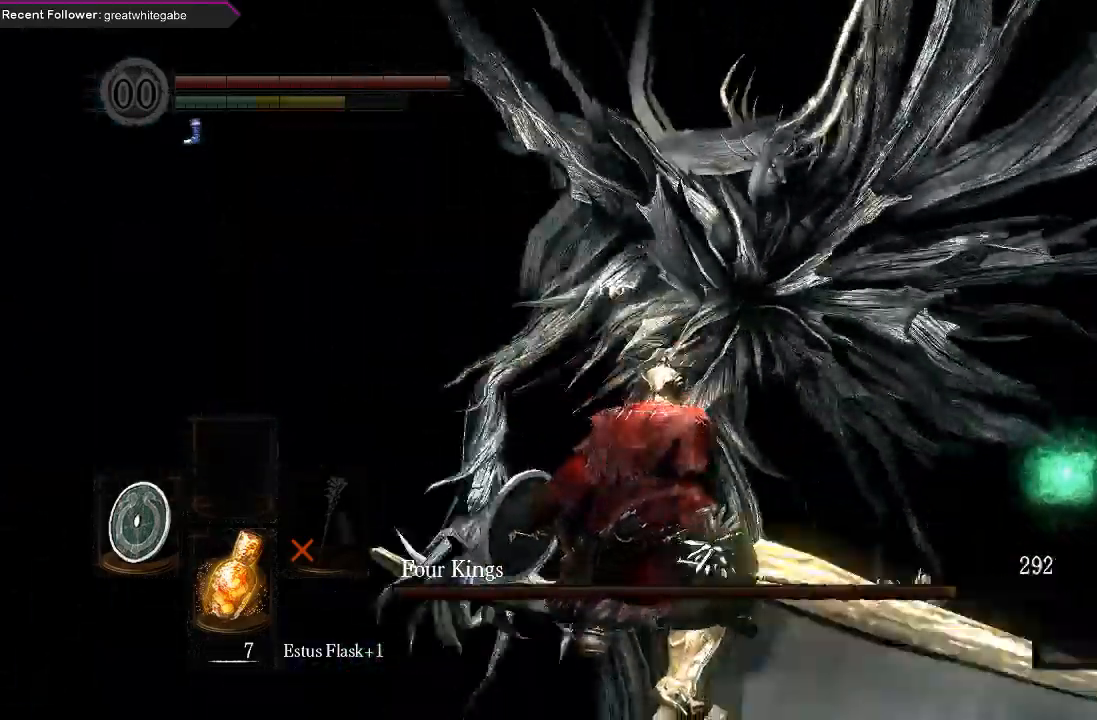
{"buttons": [], "left_stick": "up-left", "right_stick": "center", "events": [[67, "left_stick", "right"], [300, "left_stick", "up-right"], [500, "left_stick", "up-left"]]}
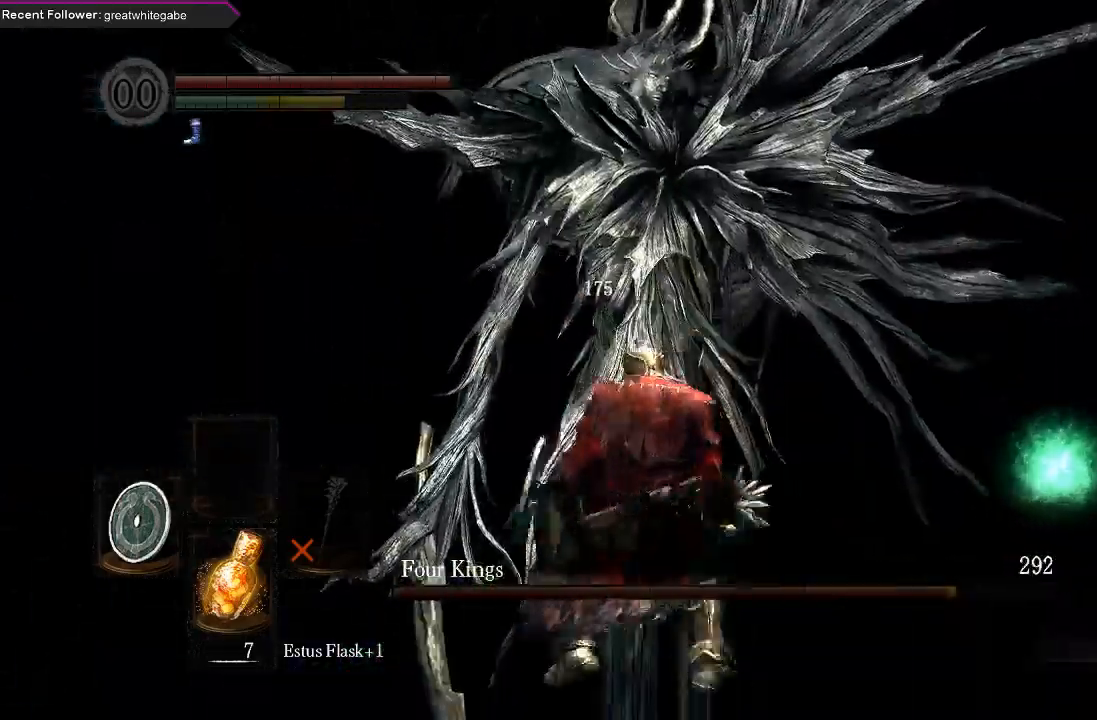
{"buttons": [], "left_stick": "up-left", "right_stick": "center", "events": [[67, "left_stick", "left"], [200, "left_stick", "down"], [267, "left_stick", "down-right"], [400, "left_stick", "up-right"], [500, "left_stick", "up-left"]]}
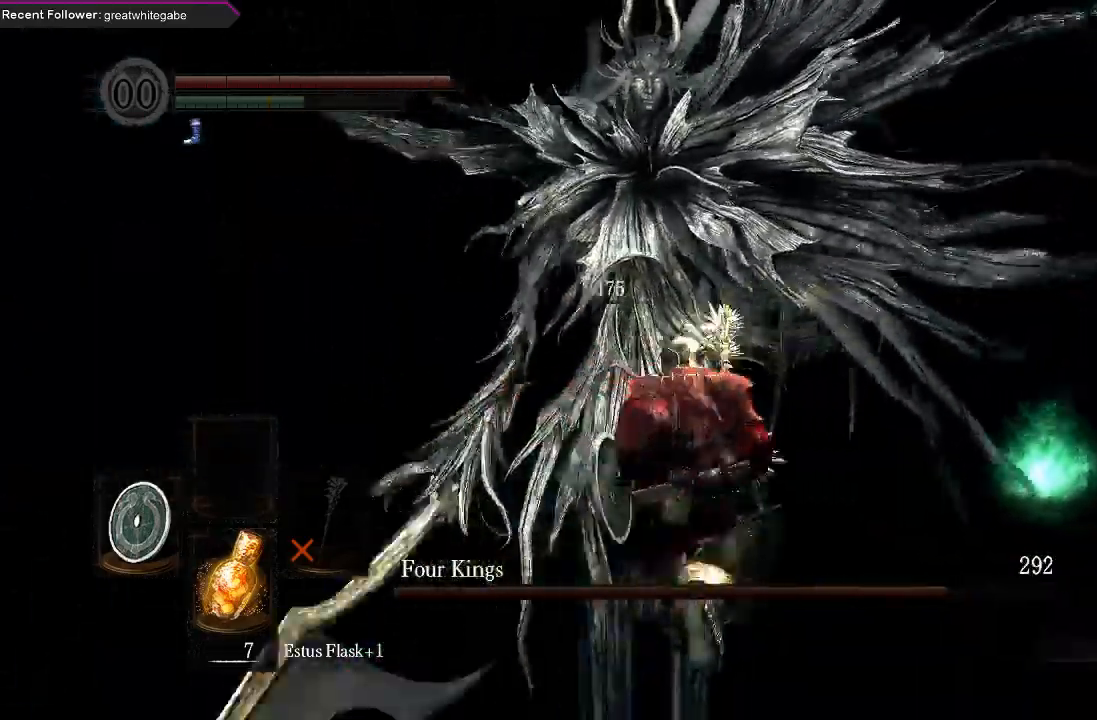
{"buttons": [], "left_stick": "up", "right_stick": "center", "events": [[133, "left_stick", "down-left"], [200, "left_stick", "down"], [367, "left_stick", "up-right"], [467, "left_stick", "up"]]}
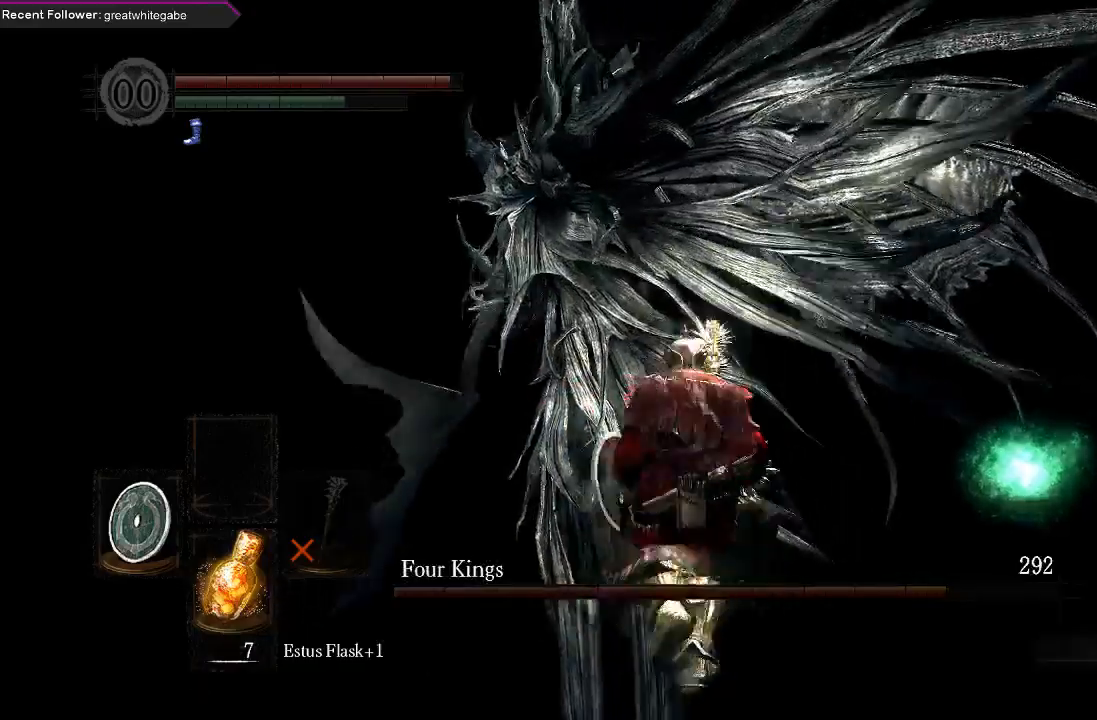
{"buttons": [], "left_stick": "up", "right_stick": "center", "events": [[33, "left_stick", "up-left"], [200, "left_stick", "up"], [367, "B", "down"], [500, "B", "up"]]}
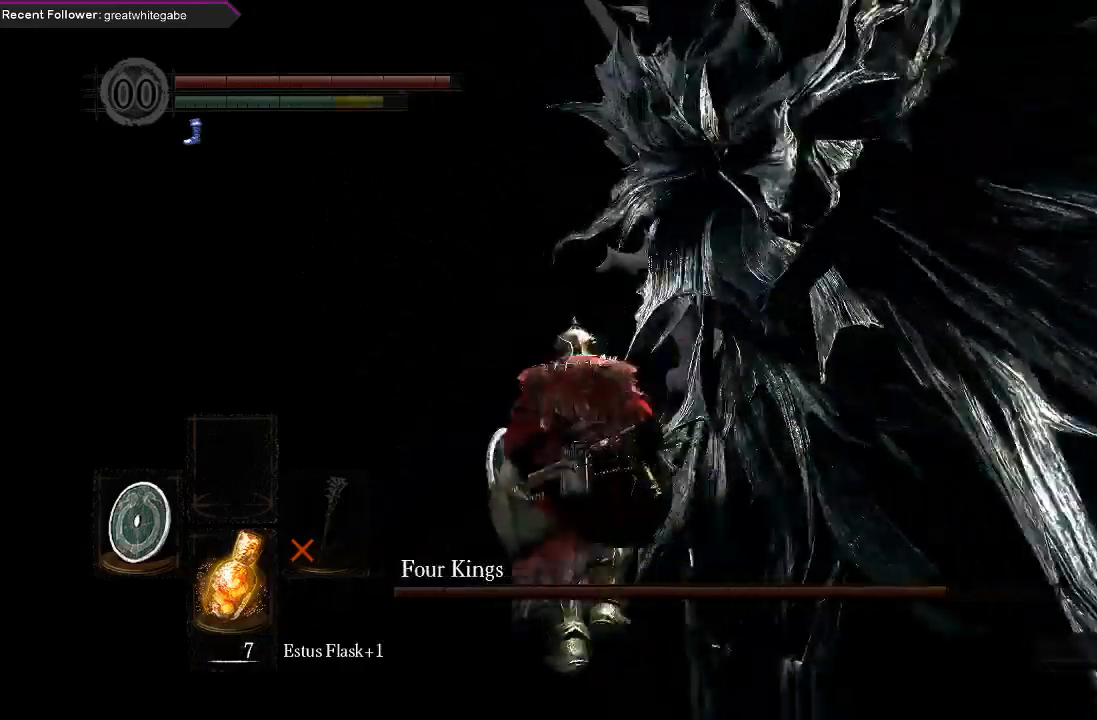
{"buttons": [], "left_stick": "up-right", "right_stick": "right", "events": [[167, "right_stick", "right"], [233, "left_stick", "up-right"]]}
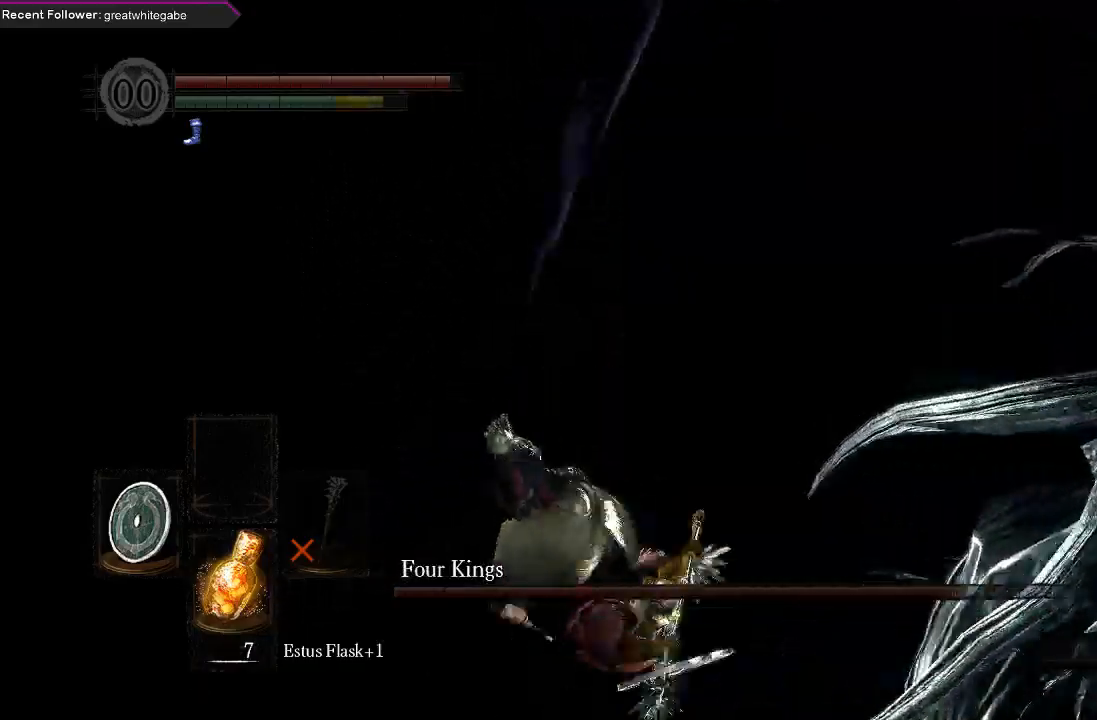
{"buttons": [], "left_stick": "up-right", "right_stick": "up-right", "events": [[367, "right_stick", "center"], [467, "right_stick", "up-right"]]}
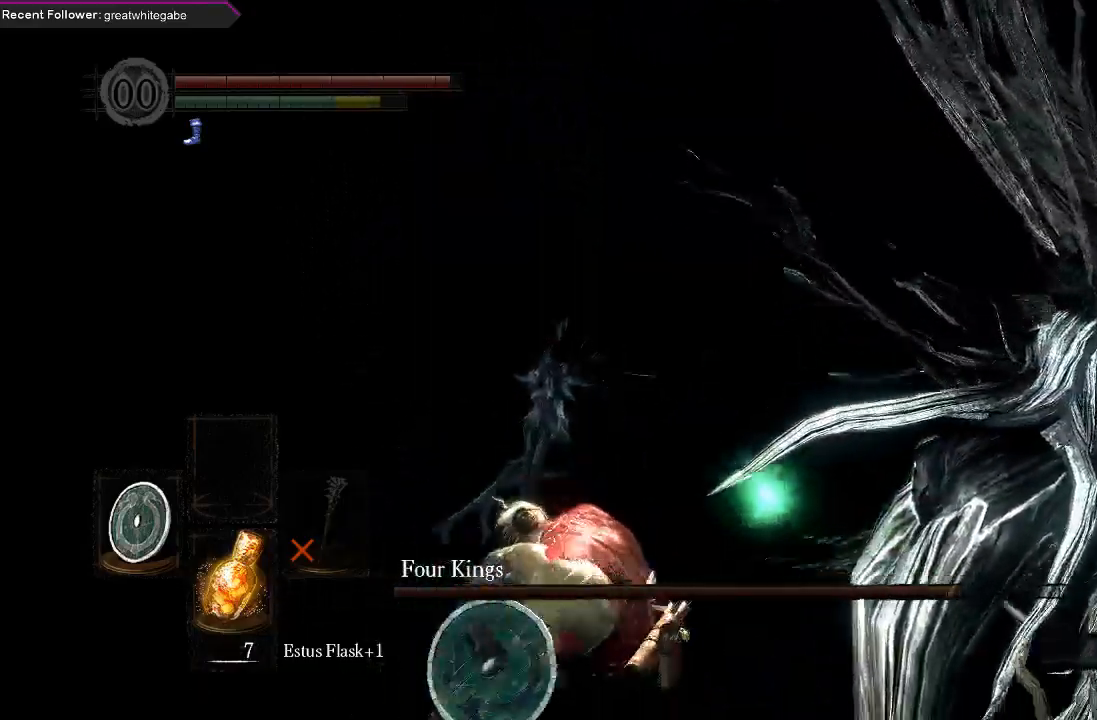
{"buttons": ["R2"], "left_stick": "up-right", "right_stick": "center", "events": [[267, "right_stick", "center"], [467, "R2", "down"]]}
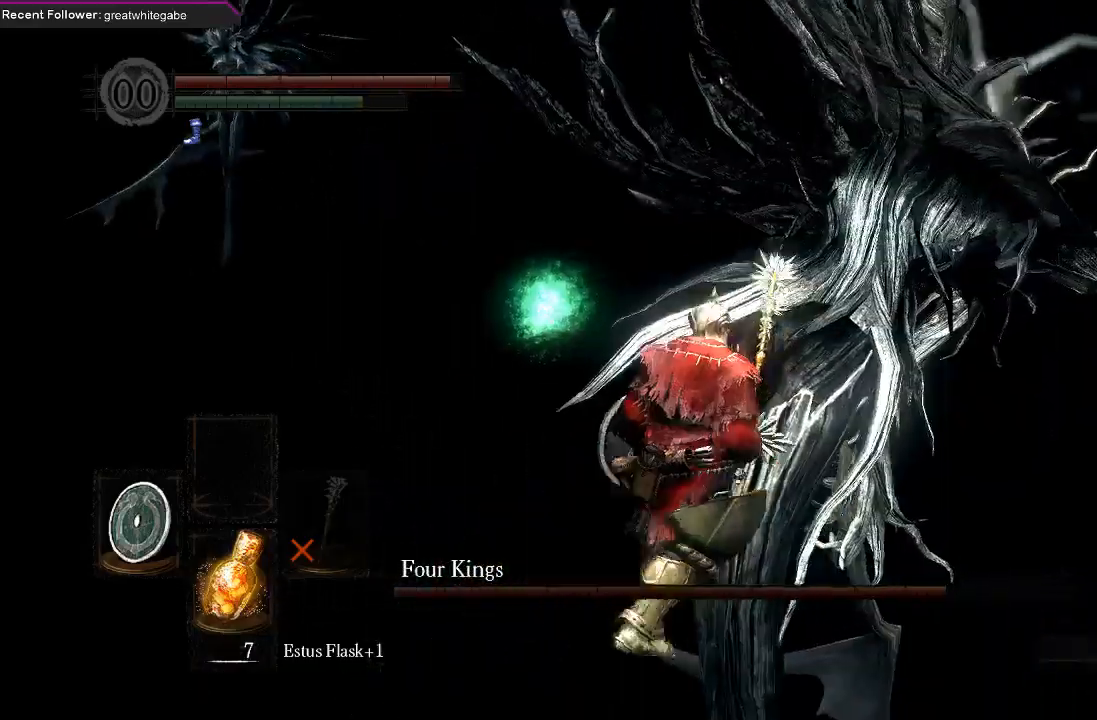
{"buttons": [], "left_stick": "center", "right_stick": "center", "events": [[133, "R2", "up"], [500, "left_stick", "center"]]}
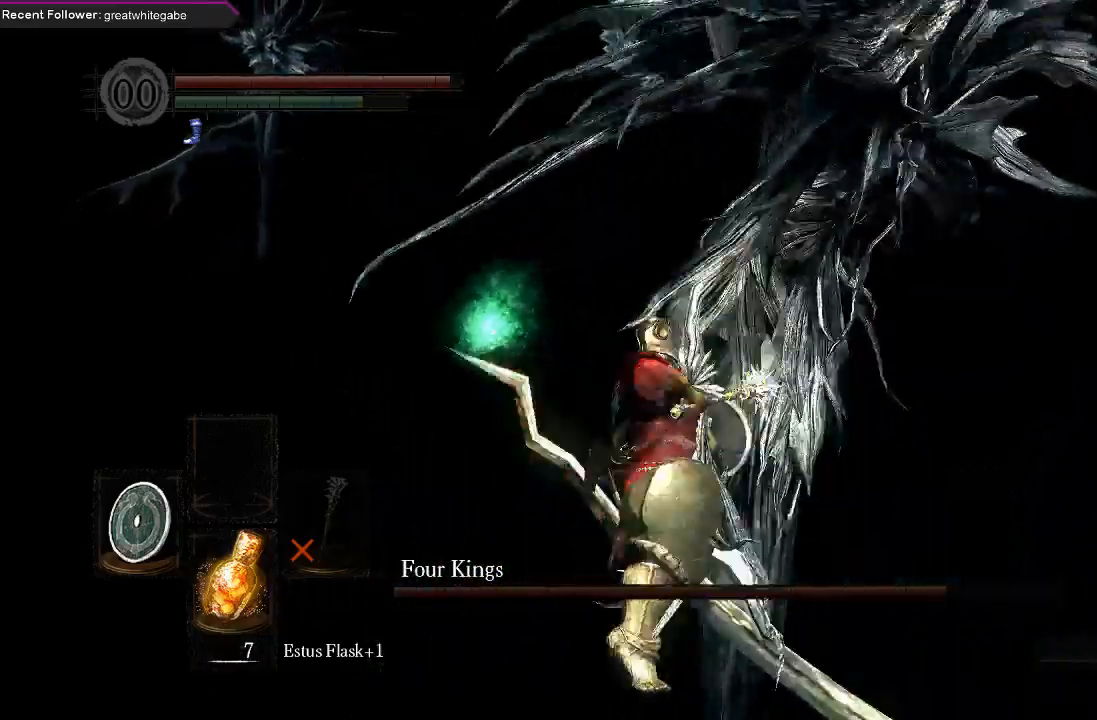
{"buttons": [], "left_stick": "center", "right_stick": "center", "events": []}
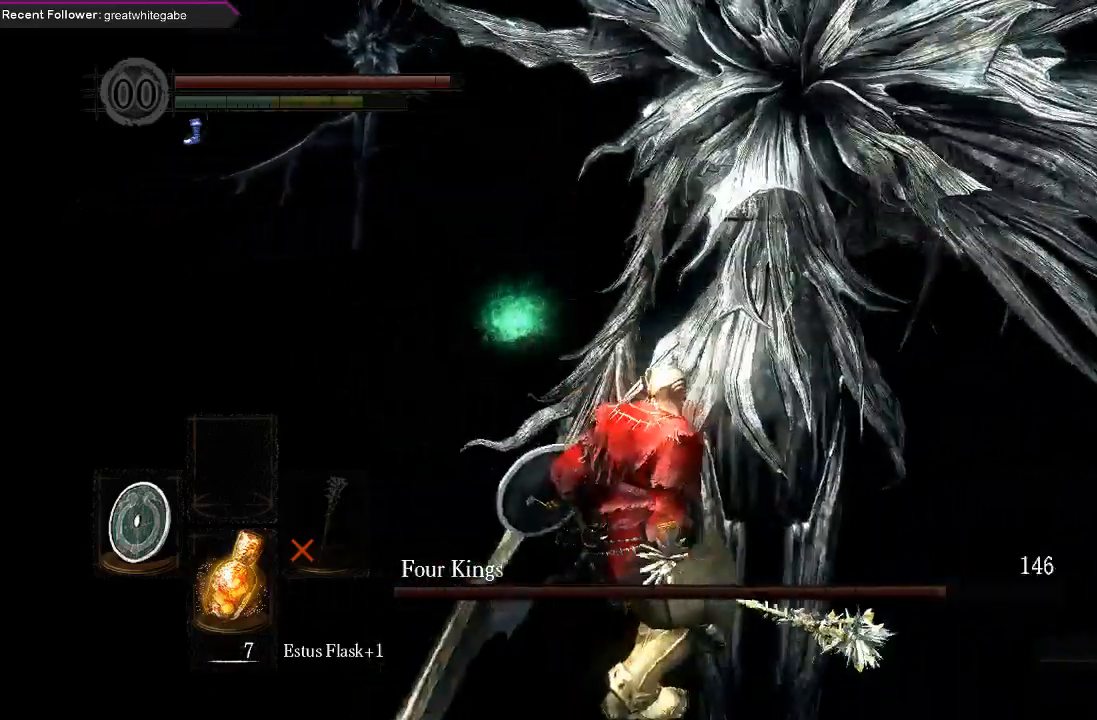
{"buttons": [], "left_stick": "up-left", "right_stick": "center", "events": [[133, "left_stick", "right"], [333, "left_stick", "up-right"], [500, "left_stick", "up-left"]]}
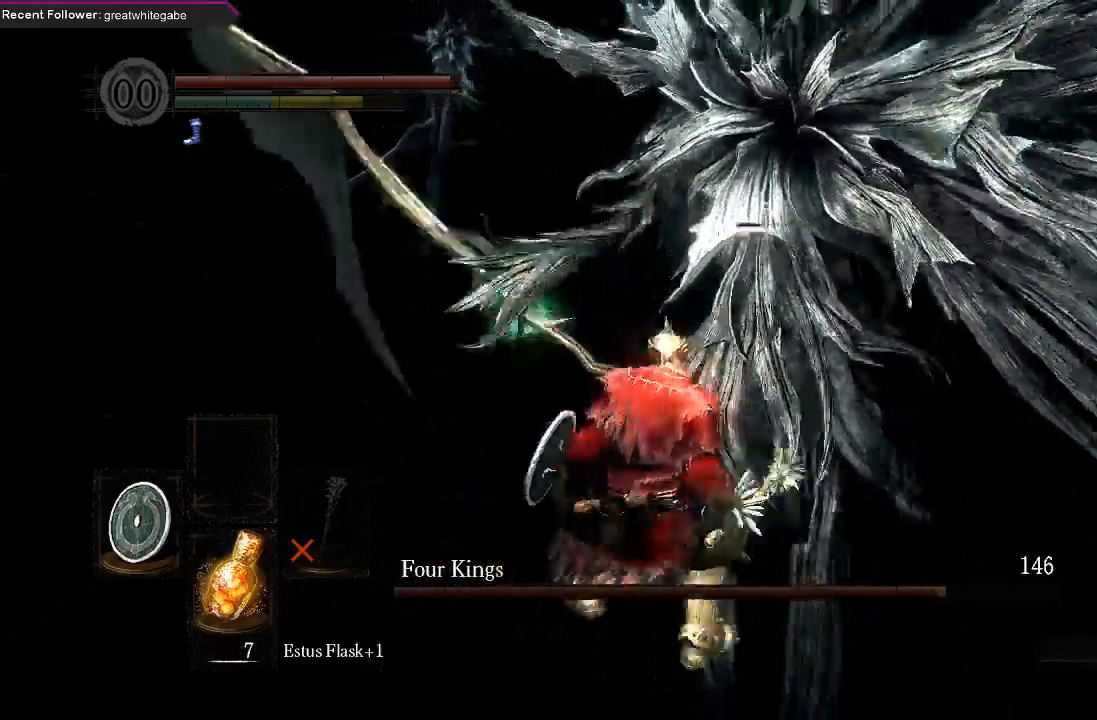
{"buttons": [], "left_stick": "up", "right_stick": "center", "events": [[167, "left_stick", "down-left"], [267, "left_stick", "down-right"], [400, "left_stick", "up-right"], [467, "left_stick", "up"]]}
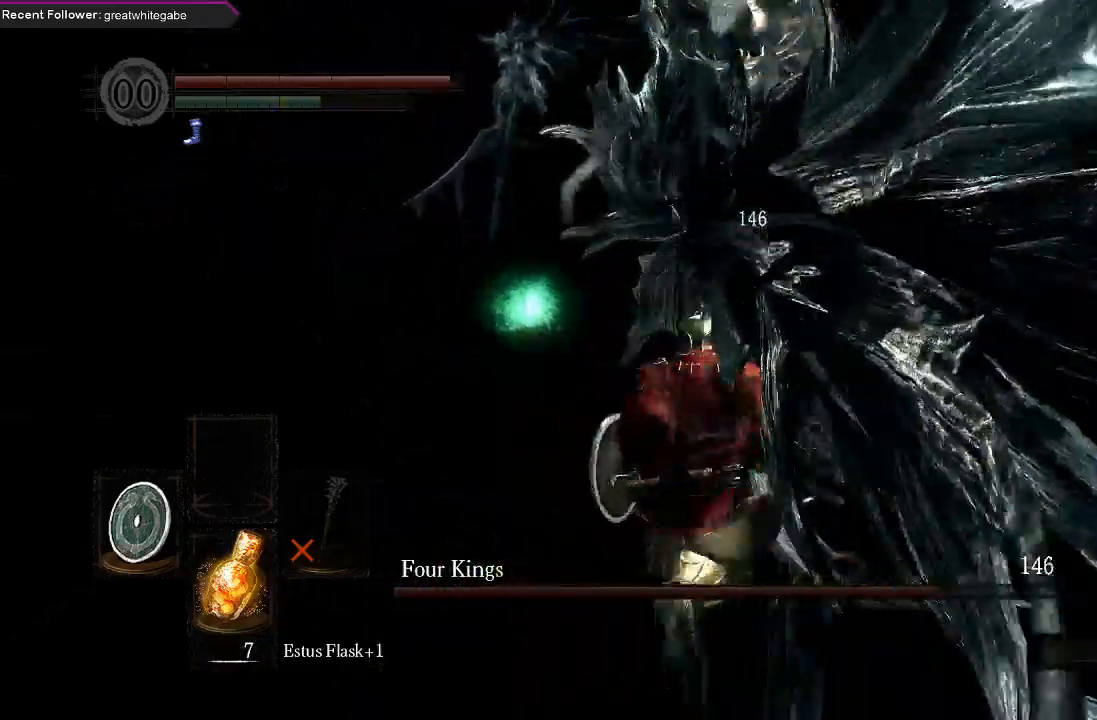
{"buttons": [], "left_stick": "up", "right_stick": "right", "events": [[200, "B", "down"], [333, "B", "up"], [500, "right_stick", "right"]]}